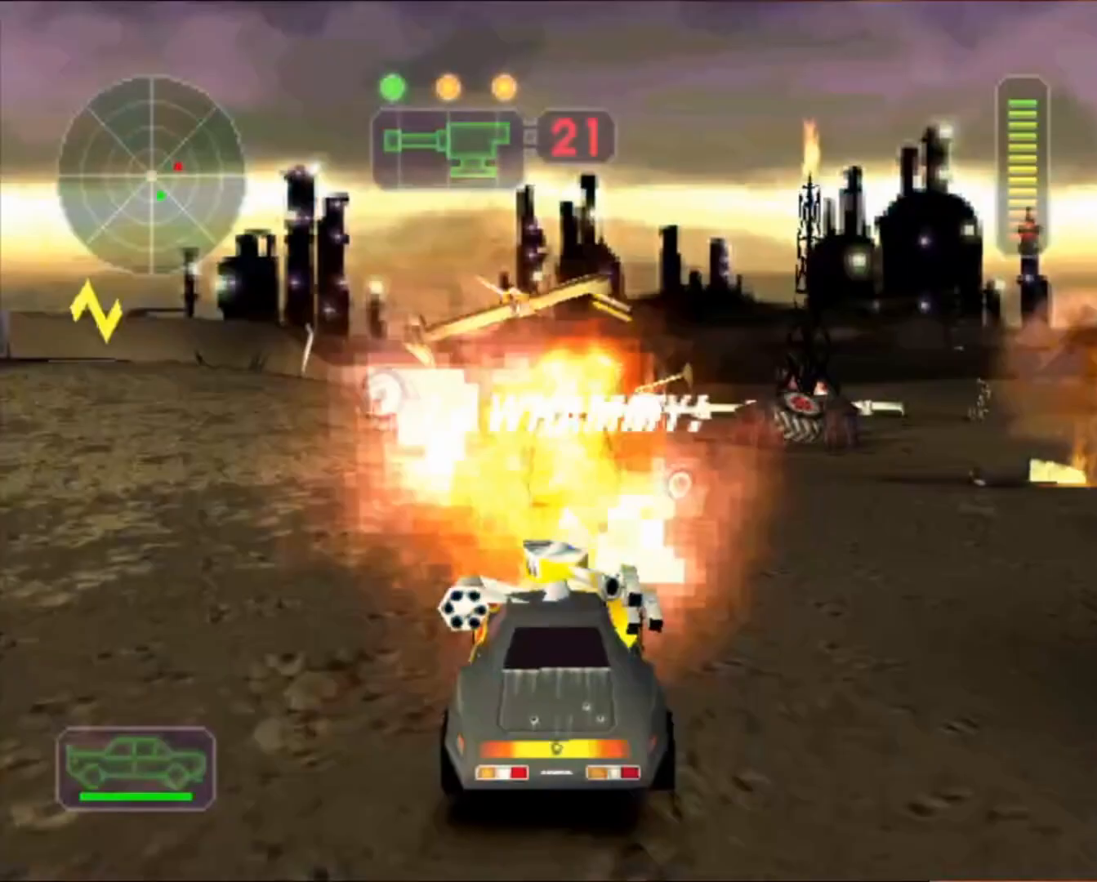
Gameplay with a controller (Xbox layout); each line is a JSON object with the inputs held at the frame after it. "events" lists button and stick changes between this image and that frame as [ms after this image, input, new state], when the widget could be followed in between. Not read: right_stick.
{"buttons": ["X"], "left_stick": "right", "events": [[200, "left_stick", "right"], [367, "left_stick", "center"], [433, "left_stick", "right"]]}
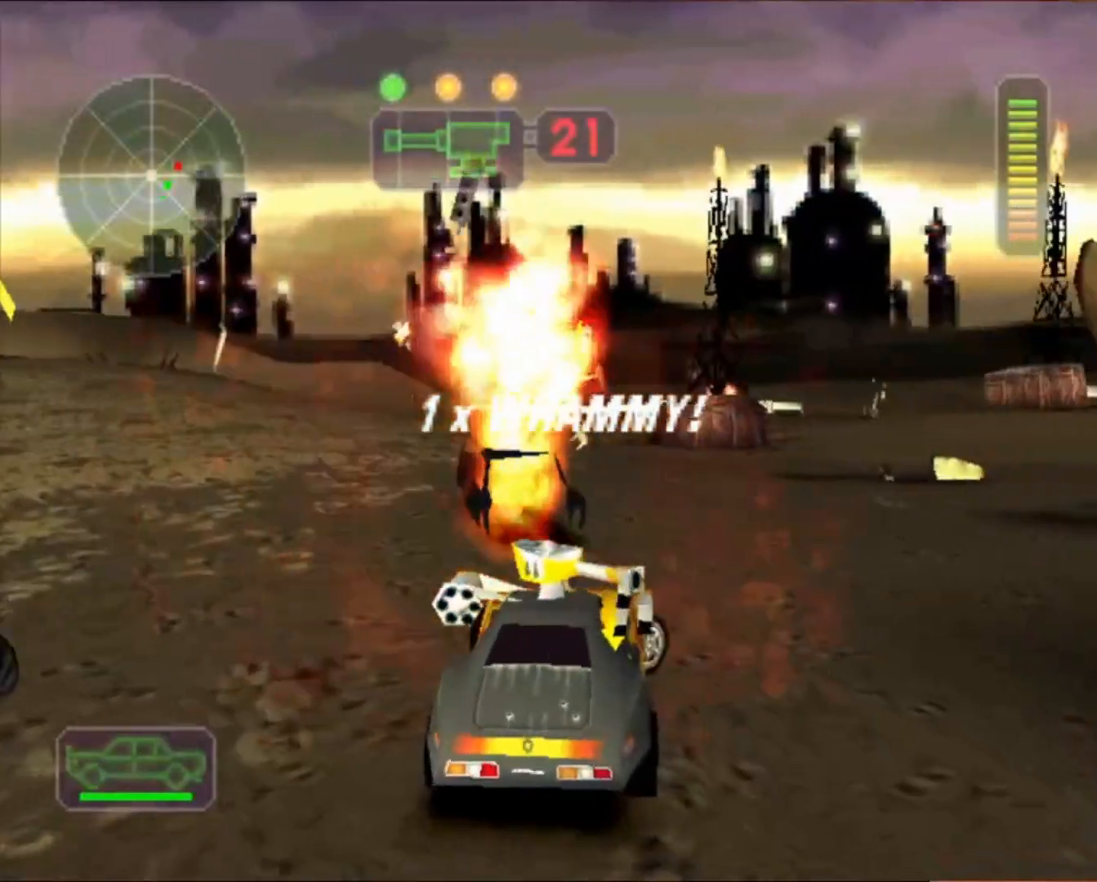
{"buttons": ["X"], "left_stick": "left", "events": [[67, "left_stick", "left"]]}
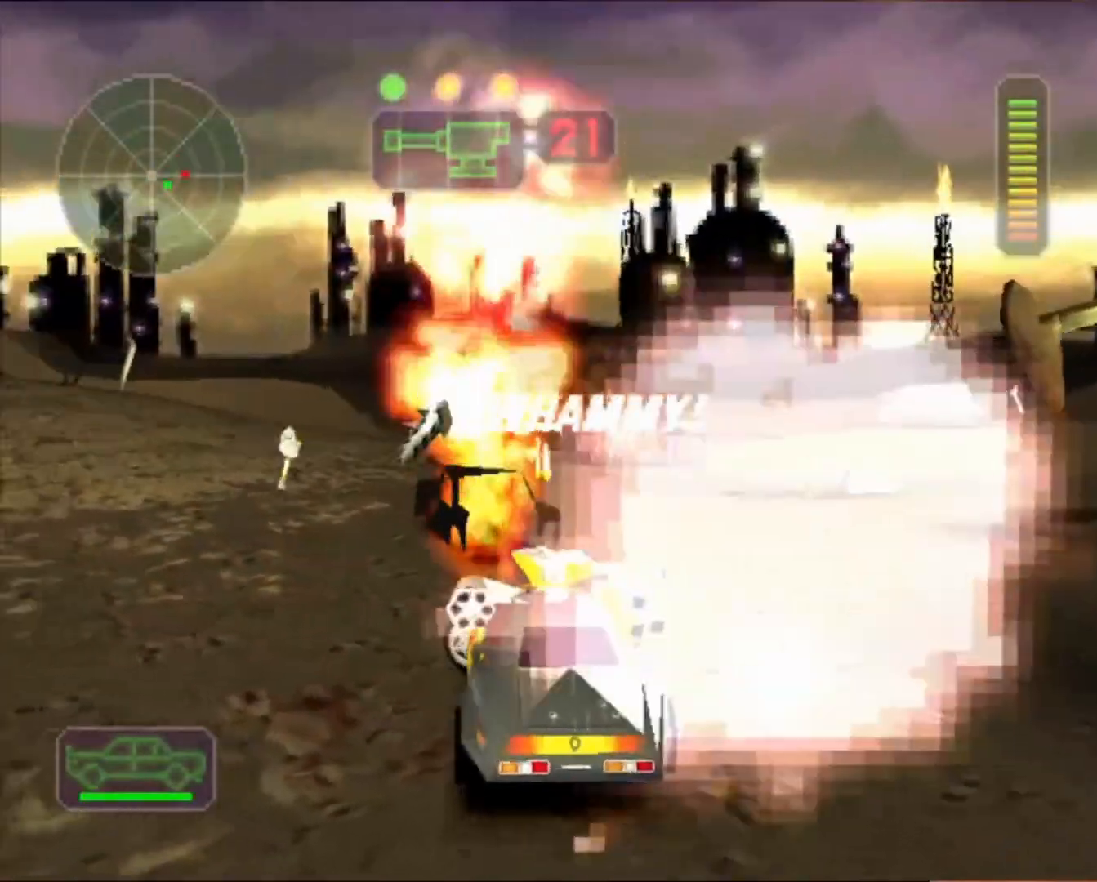
{"buttons": ["R2"], "left_stick": "right", "events": [[67, "left_stick", "center"], [167, "X", "up"], [167, "left_stick", "right"], [233, "X", "down"], [233, "left_stick", "center"], [467, "X", "up"], [467, "left_stick", "right"], [500, "R2", "down"]]}
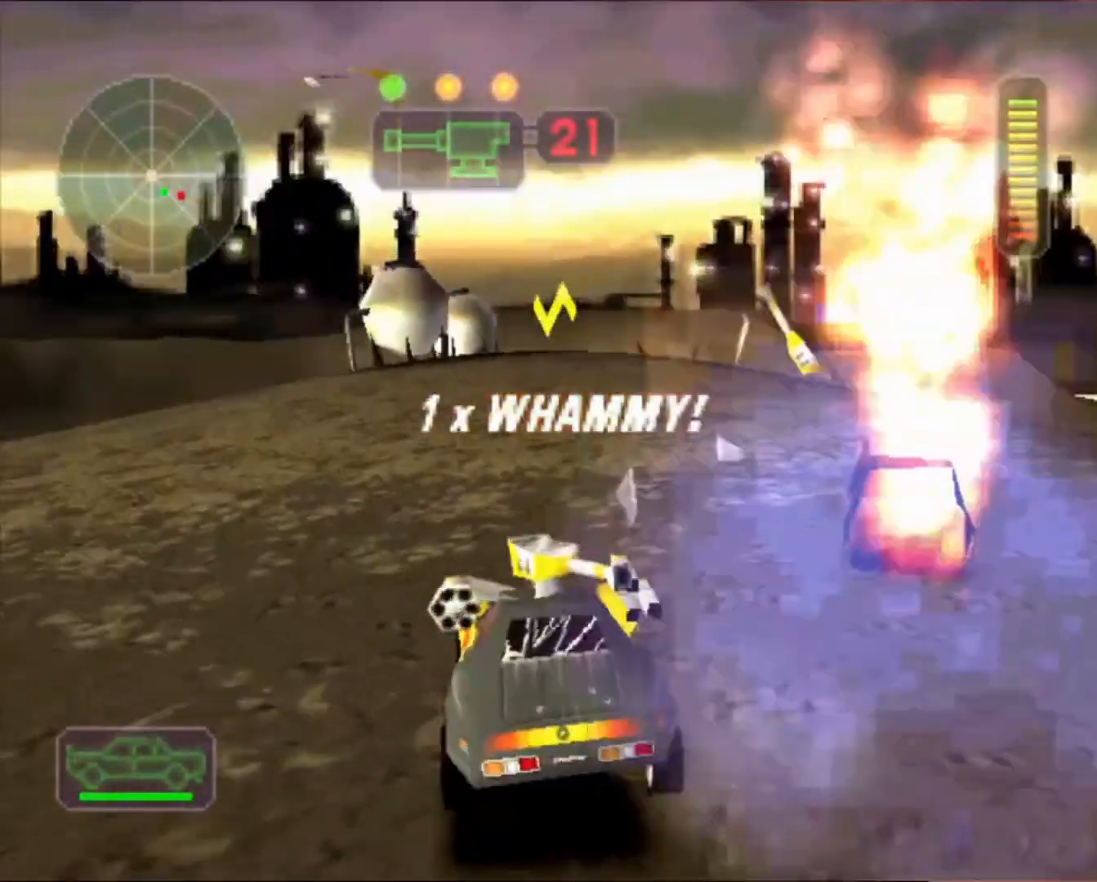
{"buttons": ["R2"], "left_stick": "center", "events": [[167, "R2", "up"], [167, "left_stick", "center"], [200, "R2", "down"], [233, "left_stick", "right"], [467, "left_stick", "center"]]}
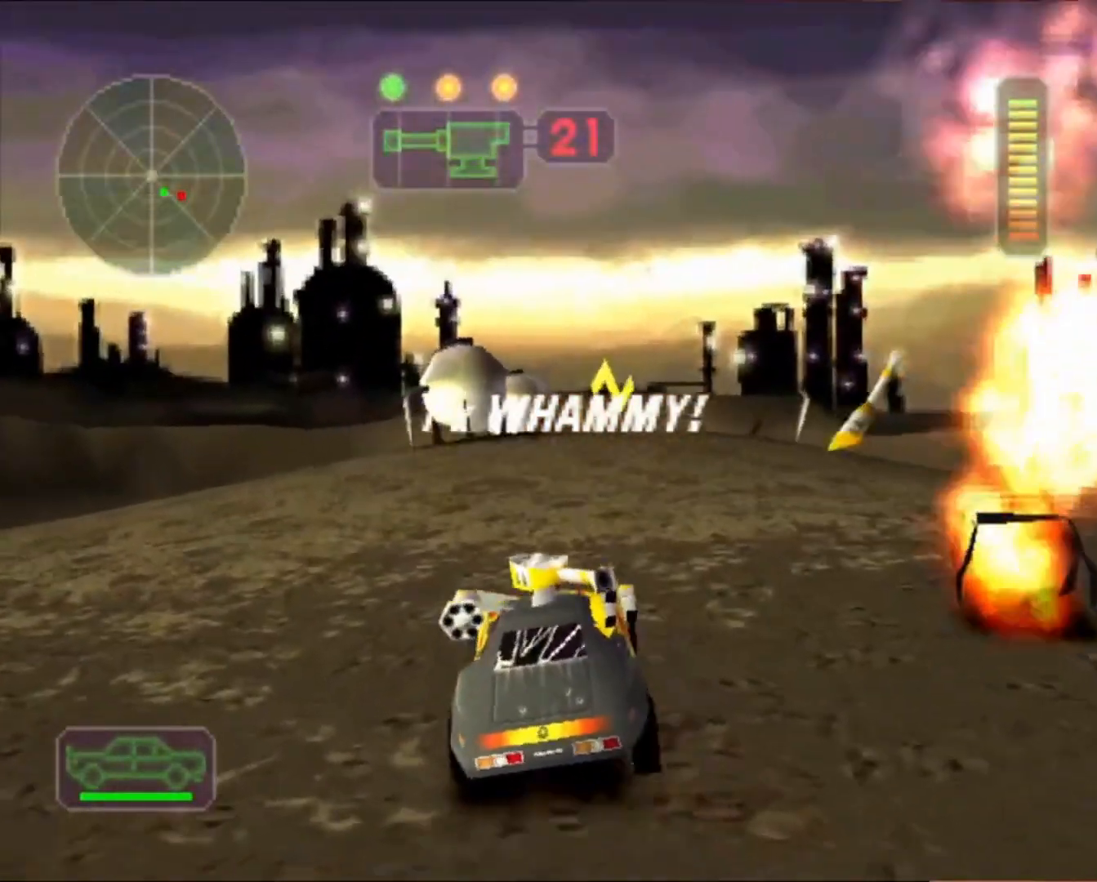
{"buttons": ["R2"], "left_stick": "center", "events": [[133, "left_stick", "right"], [300, "left_stick", "center"]]}
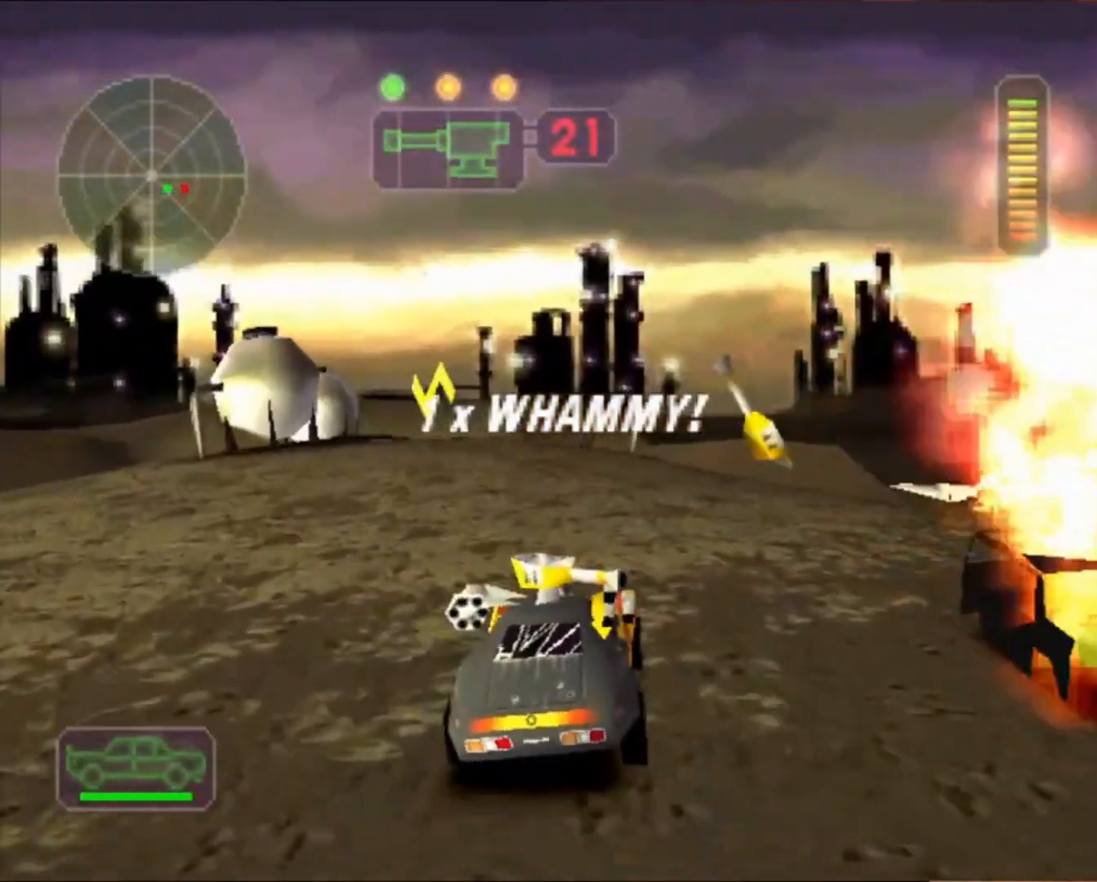
{"buttons": ["X"], "left_stick": "right", "events": [[33, "left_stick", "right"], [200, "left_stick", "center"], [333, "left_stick", "right"], [400, "R2", "up"], [400, "X", "down"]]}
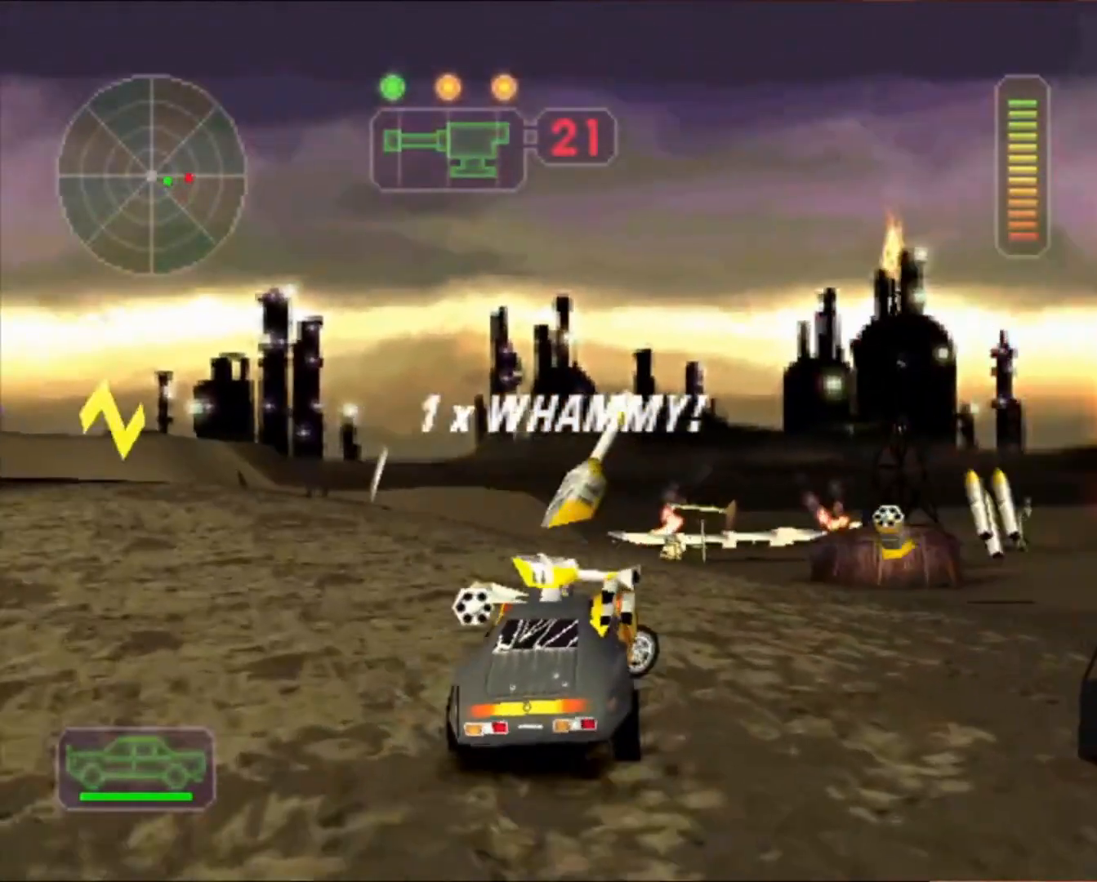
{"buttons": ["R2"], "left_stick": "center", "events": [[133, "left_stick", "left"], [167, "X", "up"], [267, "R2", "down"], [300, "left_stick", "right"], [433, "left_stick", "center"]]}
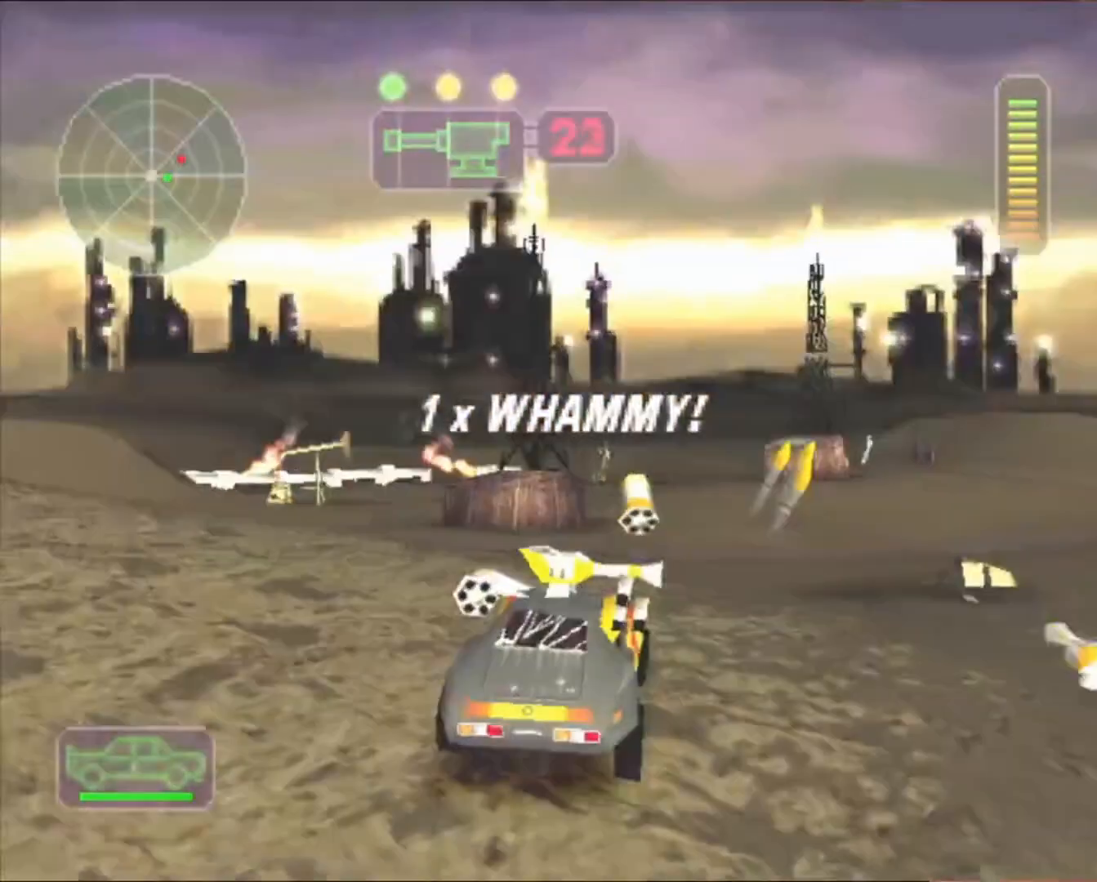
{"buttons": ["R2"], "left_stick": "left", "events": [[100, "left_stick", "right"], [233, "left_stick", "left"], [333, "left_stick", "center"], [433, "left_stick", "left"]]}
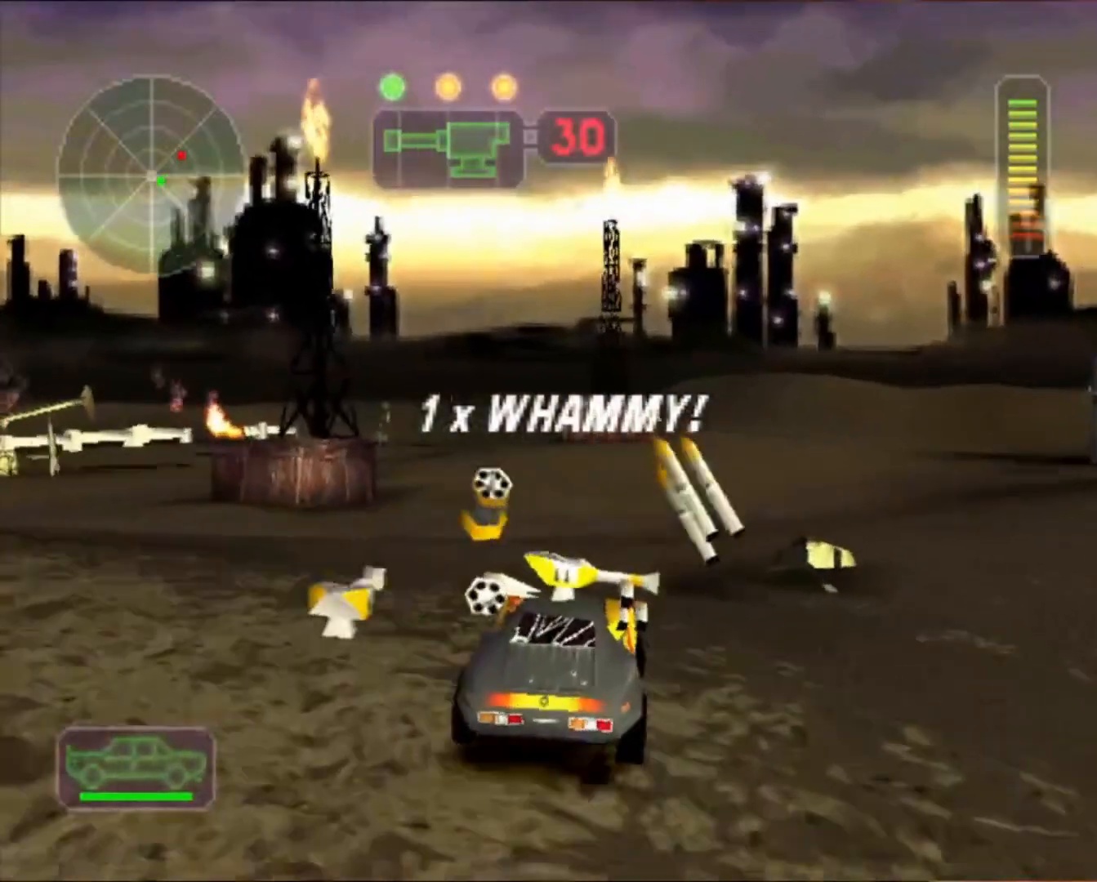
{"buttons": ["R2"], "left_stick": "center", "events": [[167, "left_stick", "center"], [333, "left_stick", "right"], [467, "left_stick", "center"]]}
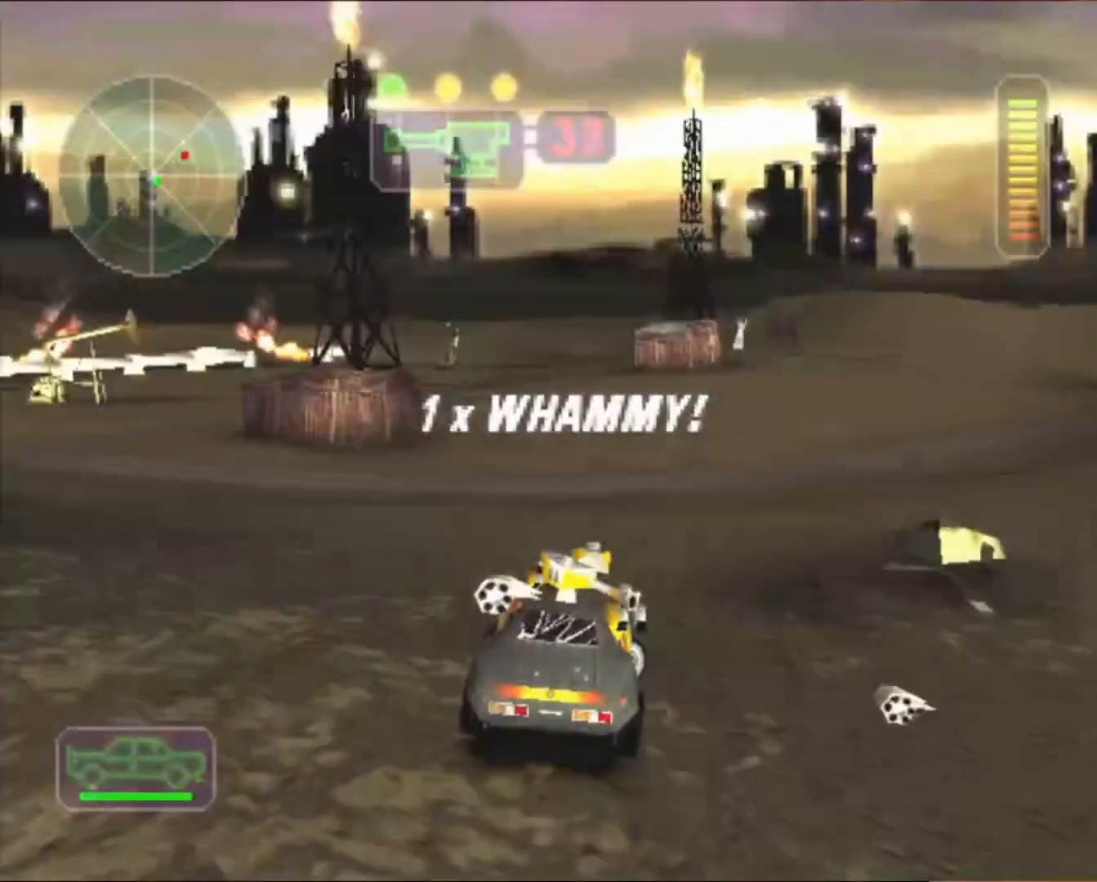
{"buttons": ["R2"], "left_stick": "left", "events": [[100, "left_stick", "right"], [300, "Y", "down"], [433, "left_stick", "center"], [467, "Y", "up"], [500, "left_stick", "left"]]}
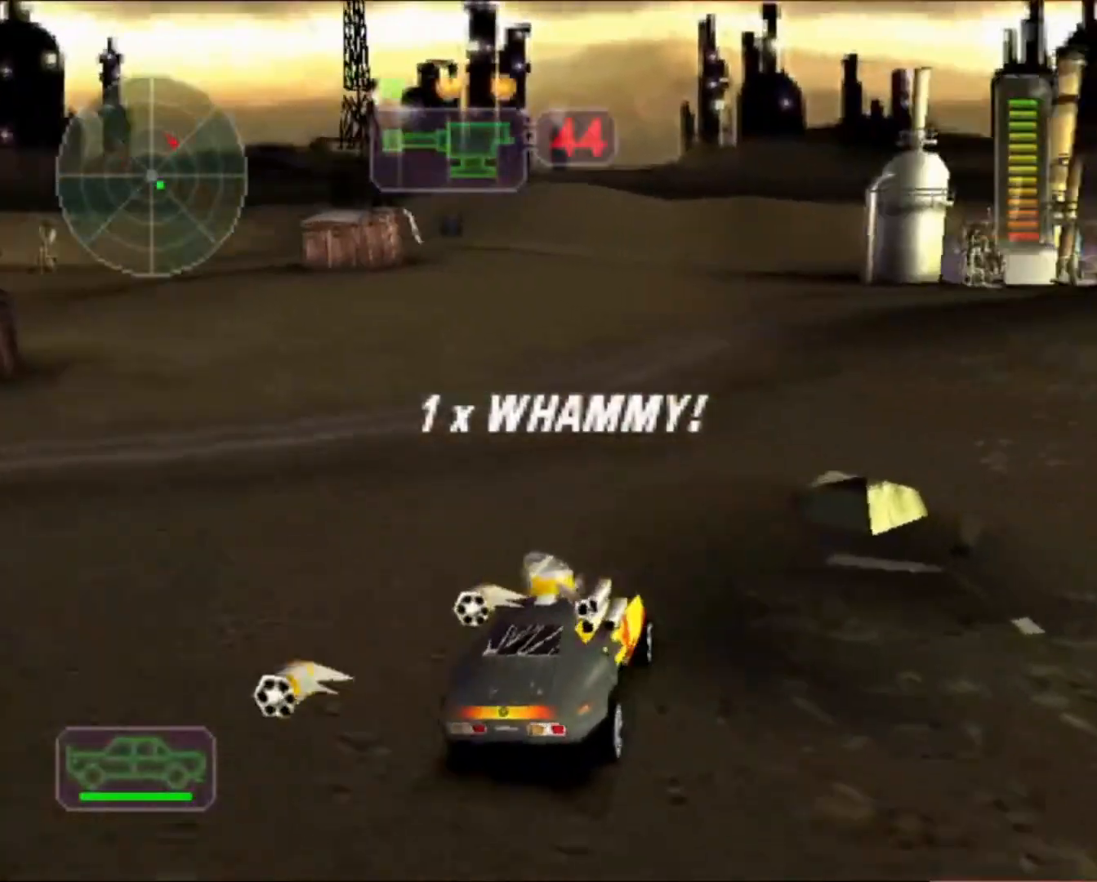
{"buttons": ["R2"], "left_stick": "center", "events": [[100, "left_stick", "center"], [200, "Y", "down"], [333, "Y", "up"]]}
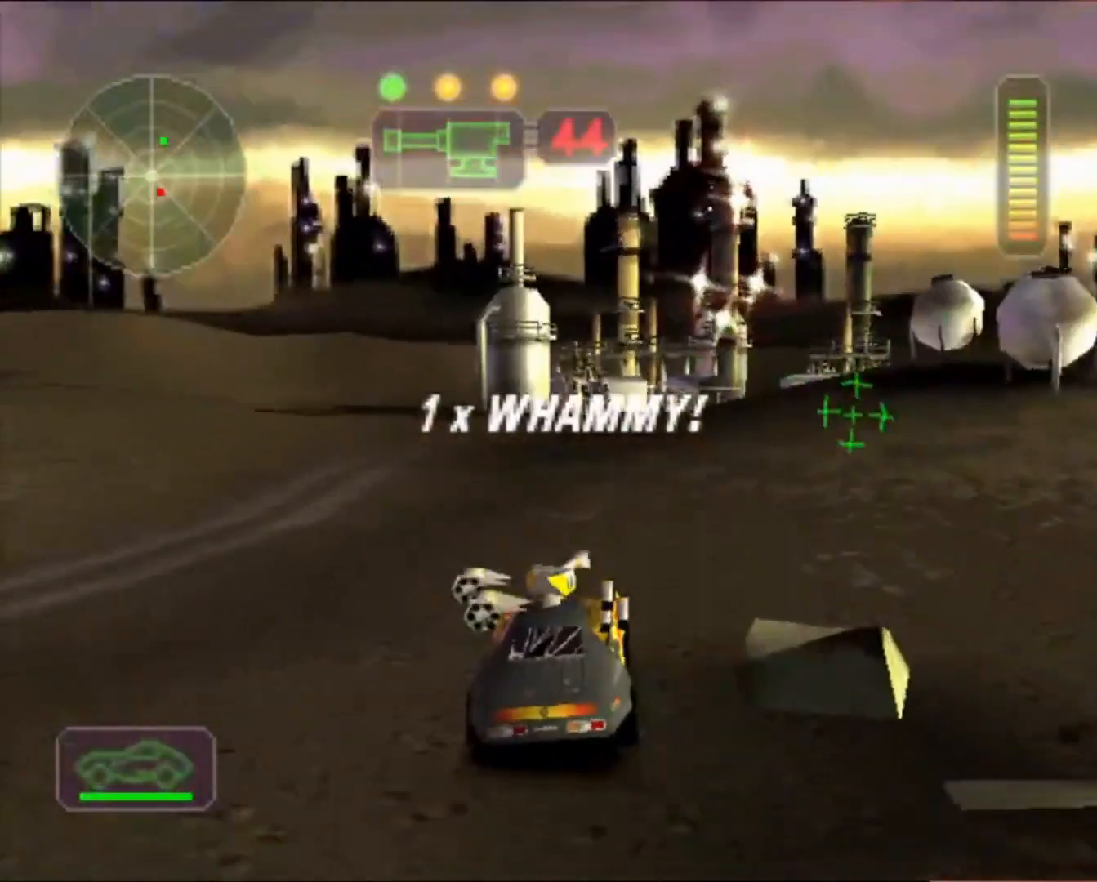
{"buttons": ["R2"], "left_stick": "center", "events": [[100, "left_stick", "right"], [167, "left_stick", "center"]]}
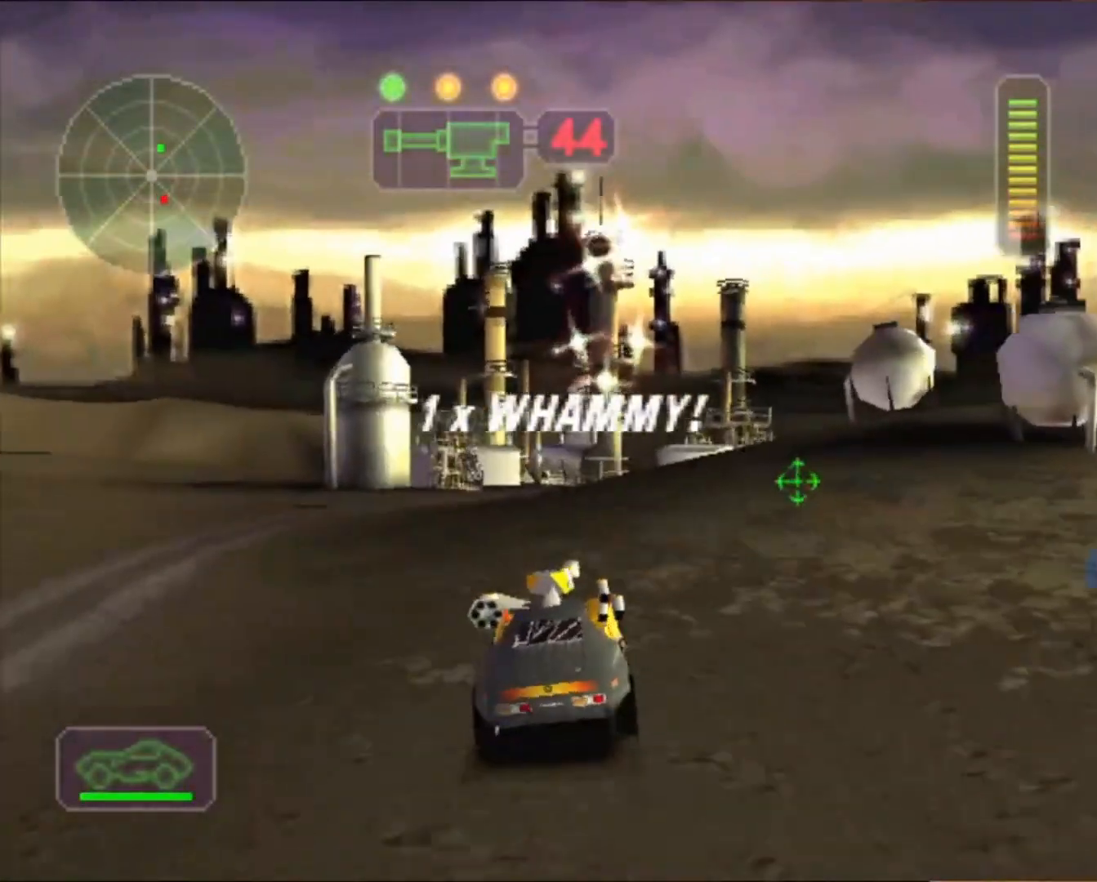
{"buttons": ["R2"], "left_stick": "center", "events": [[200, "left_stick", "right"], [300, "left_stick", "center"]]}
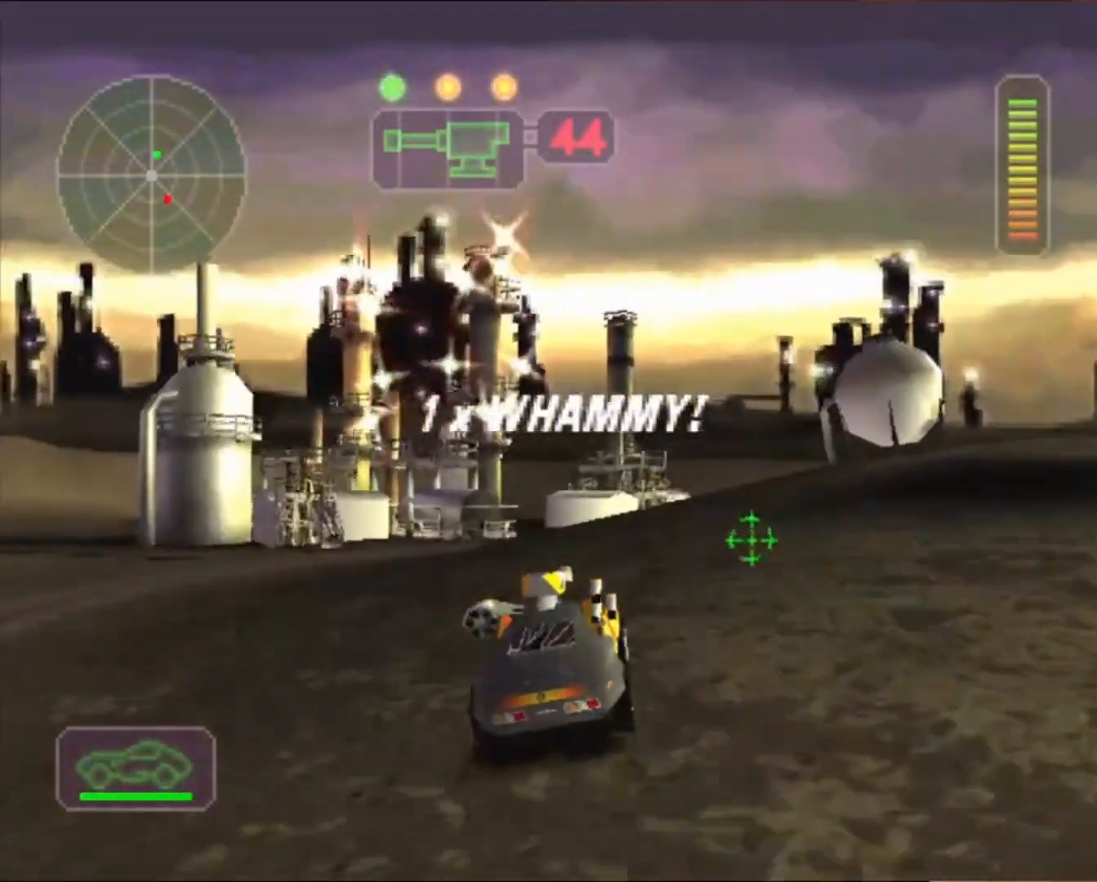
{"buttons": ["R2"], "left_stick": "center", "events": [[33, "left_stick", "right"], [167, "left_stick", "center"]]}
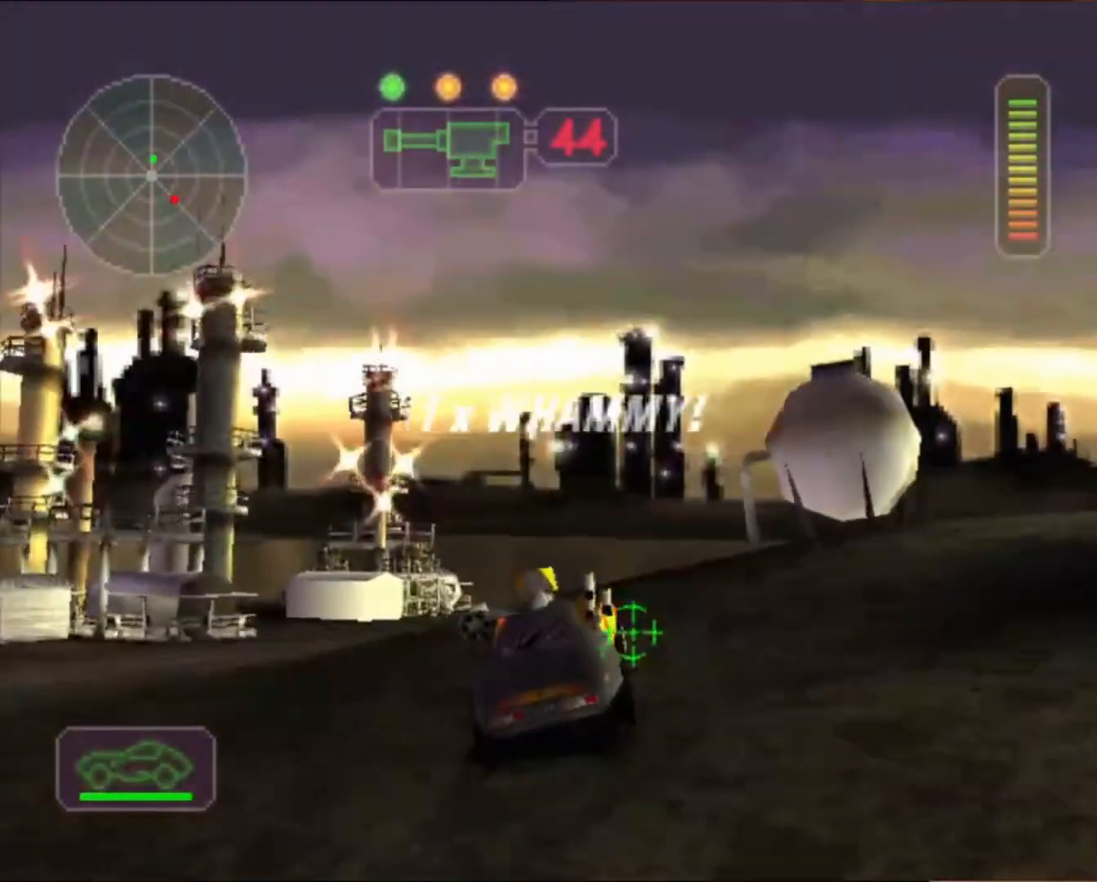
{"buttons": ["R2"], "left_stick": "center", "events": [[100, "left_stick", "right"], [300, "X", "down"], [467, "left_stick", "center"], [500, "X", "up"]]}
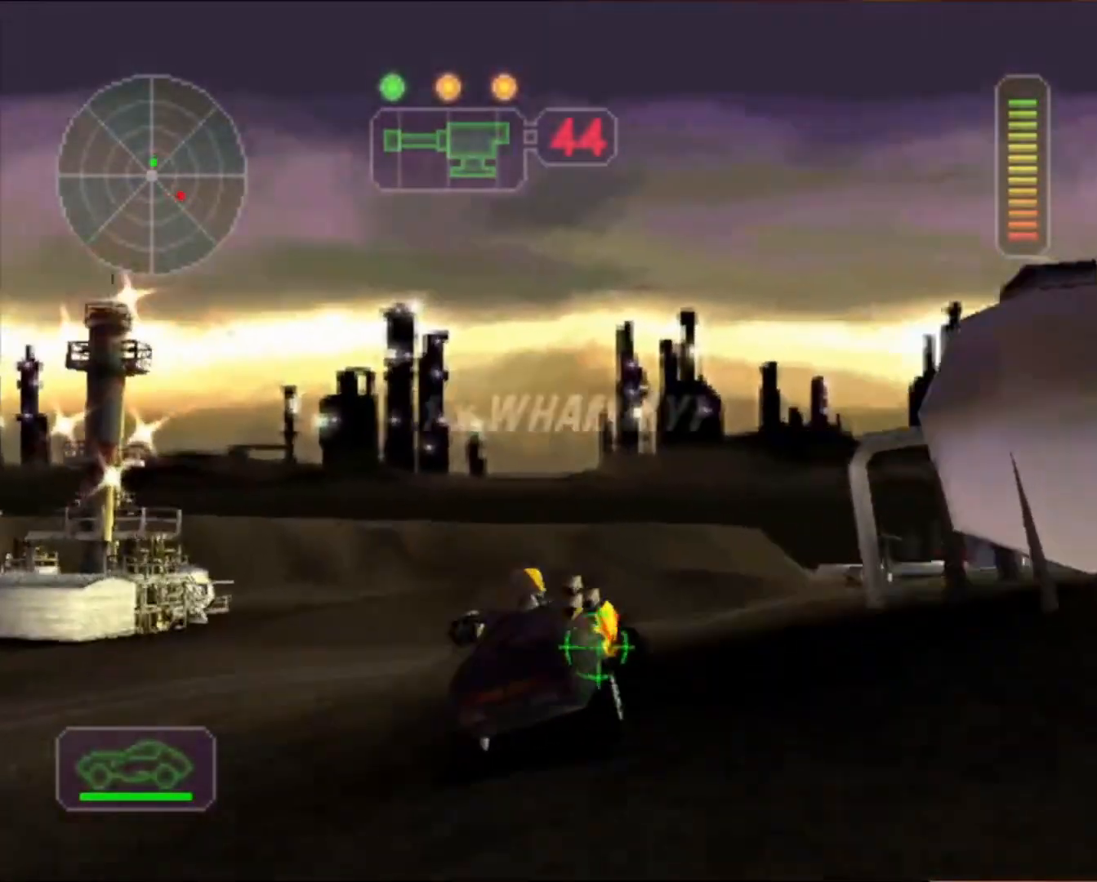
{"buttons": ["R2"], "left_stick": "right", "events": [[67, "left_stick", "right"], [267, "left_stick", "center"], [467, "left_stick", "right"]]}
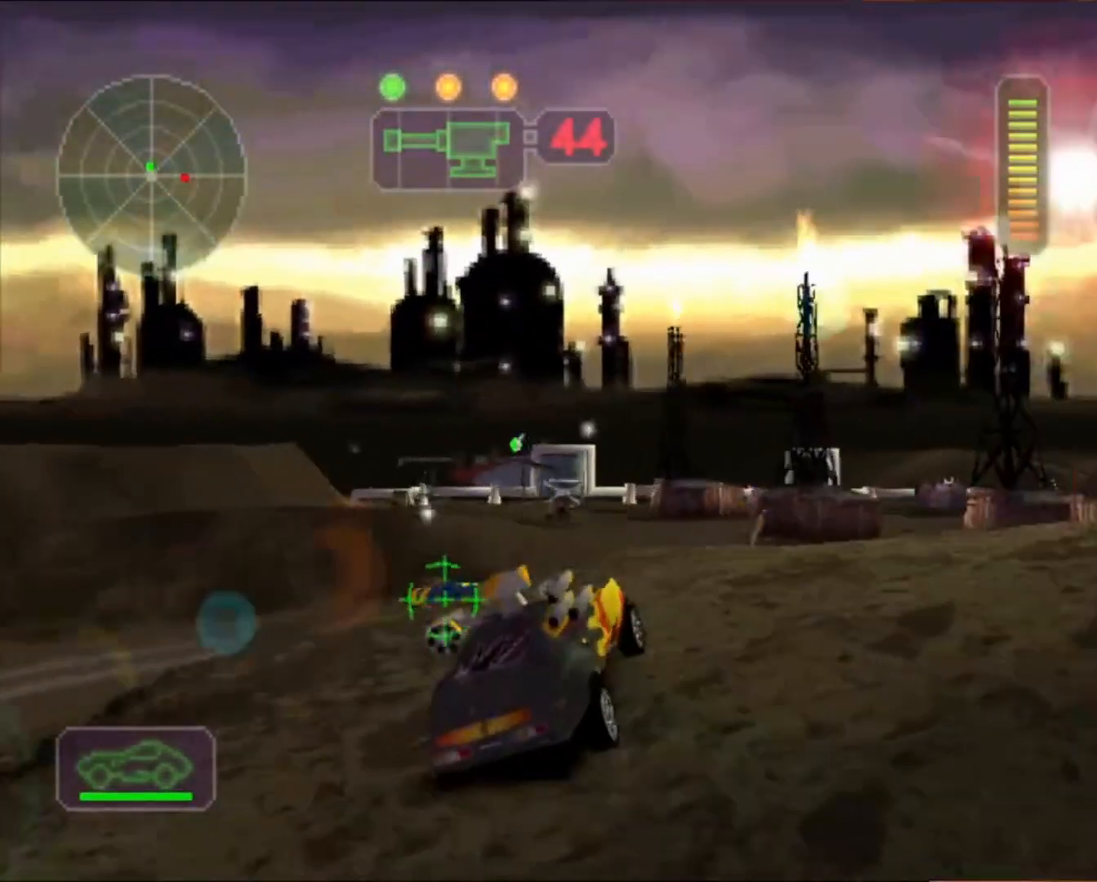
{"buttons": ["R2"], "left_stick": "center", "events": [[100, "left_stick", "center"], [200, "R2", "up"], [267, "R2", "down"]]}
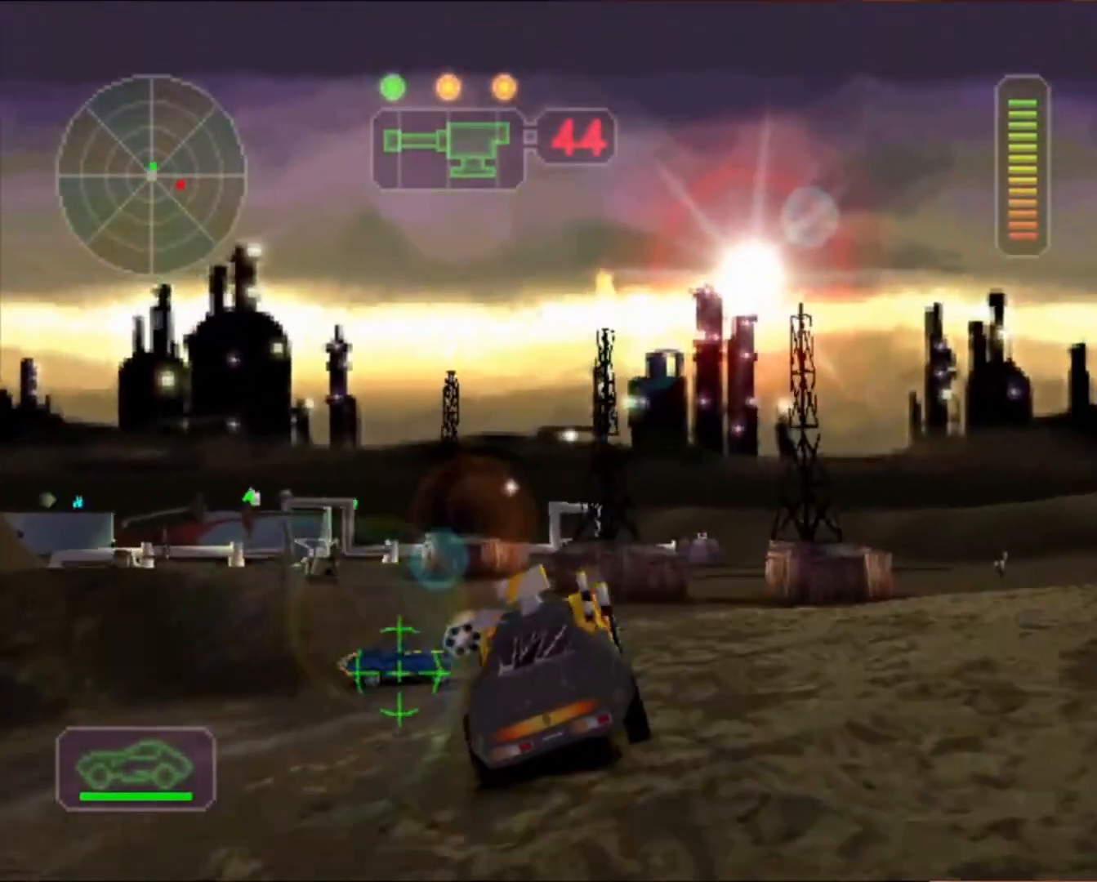
{"buttons": ["R2"], "left_stick": "center", "events": [[233, "left_stick", "right"], [400, "left_stick", "center"]]}
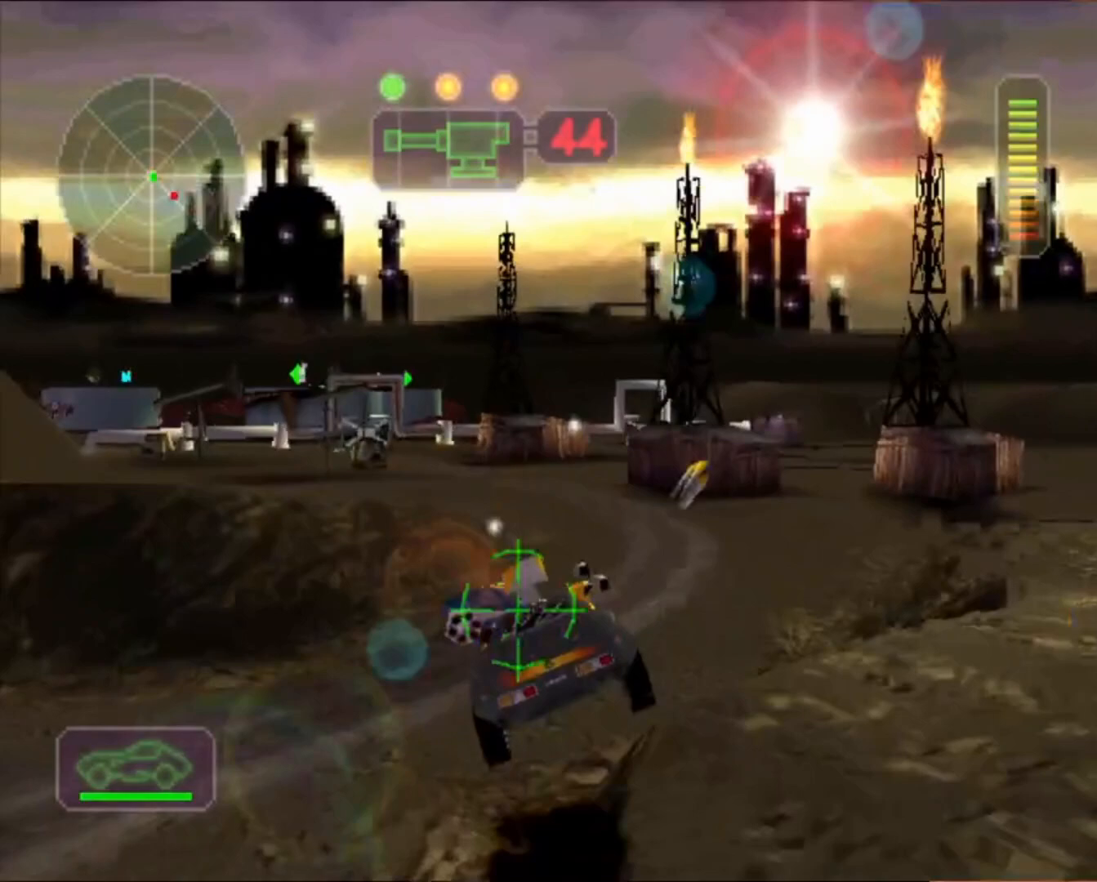
{"buttons": ["A", "X"], "left_stick": "center", "events": [[33, "R2", "up"], [33, "left_stick", "right"], [133, "X", "down"], [233, "A", "down"], [233, "L1", "down"], [267, "left_stick", "up-left"], [300, "L1", "up"], [333, "left_stick", "right"], [400, "L1", "down"], [467, "L1", "up"], [500, "left_stick", "center"]]}
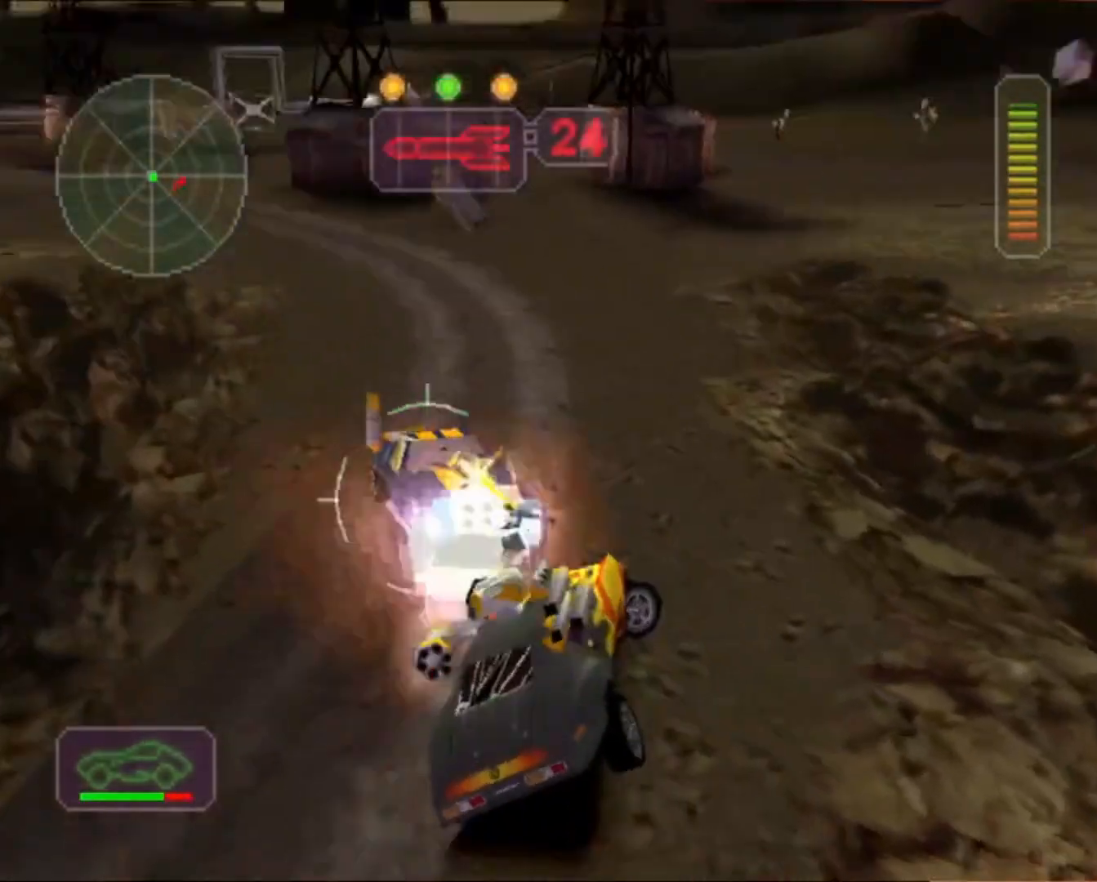
{"buttons": ["A", "X"], "left_stick": "left", "events": [[33, "L1", "down"], [67, "left_stick", "up-right"], [133, "L1", "up"], [133, "left_stick", "up-left"], [200, "L1", "down"], [200, "left_stick", "left"], [267, "L1", "up"], [433, "L1", "down"], [500, "L1", "up"]]}
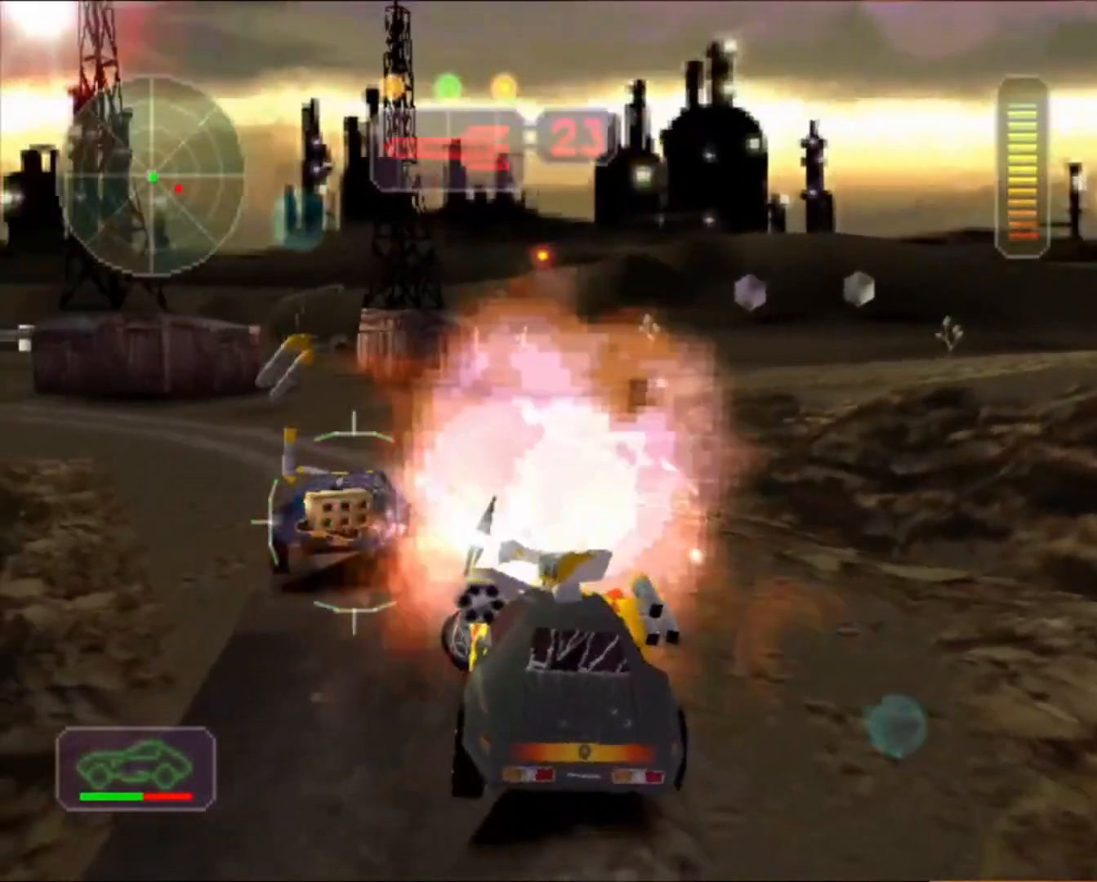
{"buttons": ["A", "X"], "left_stick": "right", "events": [[67, "L1", "down"], [100, "left_stick", "up-right"], [167, "L1", "up"], [233, "L1", "down"], [233, "left_stick", "left"], [333, "L1", "up"], [400, "L1", "down"], [400, "left_stick", "right"], [467, "L1", "up"]]}
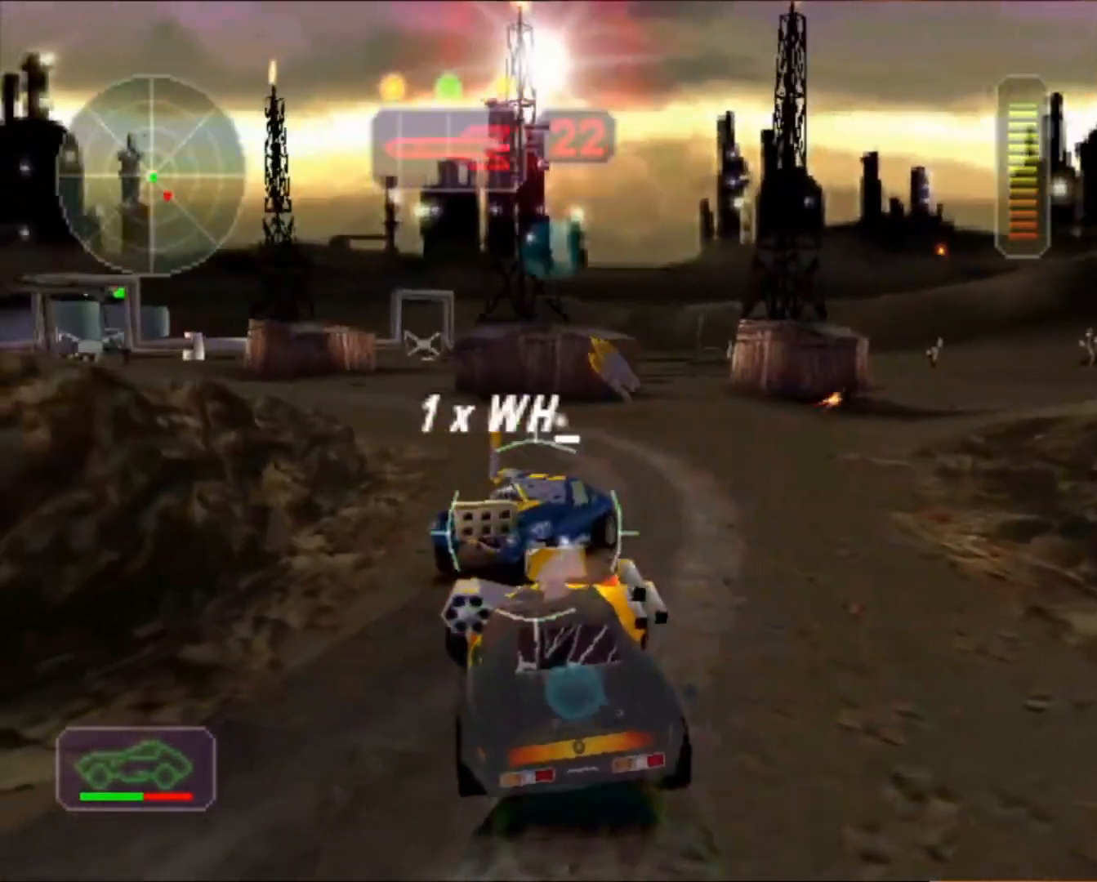
{"buttons": ["A", "X"], "left_stick": "up-left", "events": [[33, "left_stick", "center"], [67, "L1", "down"], [133, "L1", "up"], [133, "left_stick", "up-left"], [233, "L1", "down"], [300, "L1", "up"], [300, "left_stick", "center"], [367, "L1", "down"], [400, "left_stick", "up-left"], [467, "L1", "up"]]}
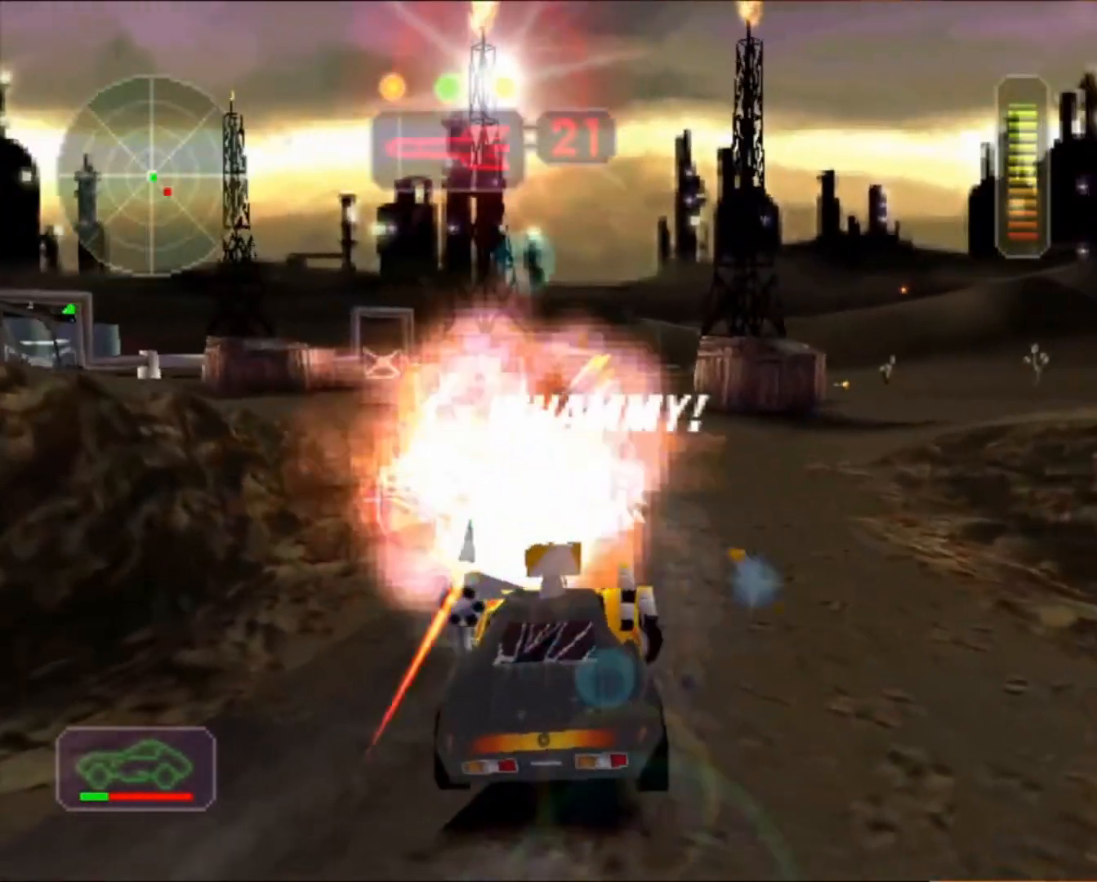
{"buttons": ["A", "X", "L1"], "left_stick": "up-right", "events": [[33, "L1", "down"], [100, "left_stick", "right"], [133, "L1", "up"], [167, "left_stick", "center"], [200, "L1", "down"], [267, "L1", "up"], [333, "L1", "down"], [367, "left_stick", "up-left"], [433, "L1", "up"], [500, "L1", "down"], [500, "left_stick", "up-right"]]}
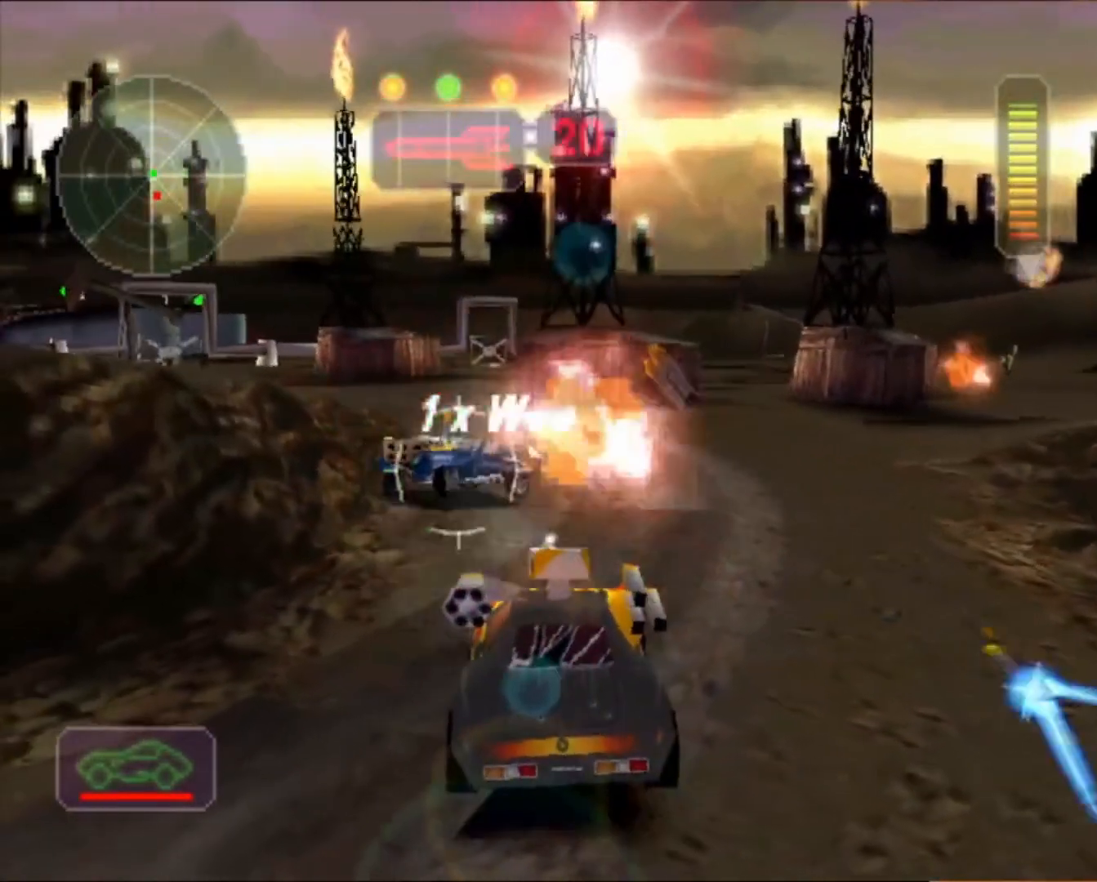
{"buttons": ["X"], "left_stick": "left", "events": [[100, "L1", "up"], [133, "left_stick", "left"], [167, "L1", "down"], [233, "L1", "up"], [267, "left_stick", "center"], [300, "L1", "down"], [367, "L1", "up"], [433, "A", "up"], [433, "left_stick", "left"]]}
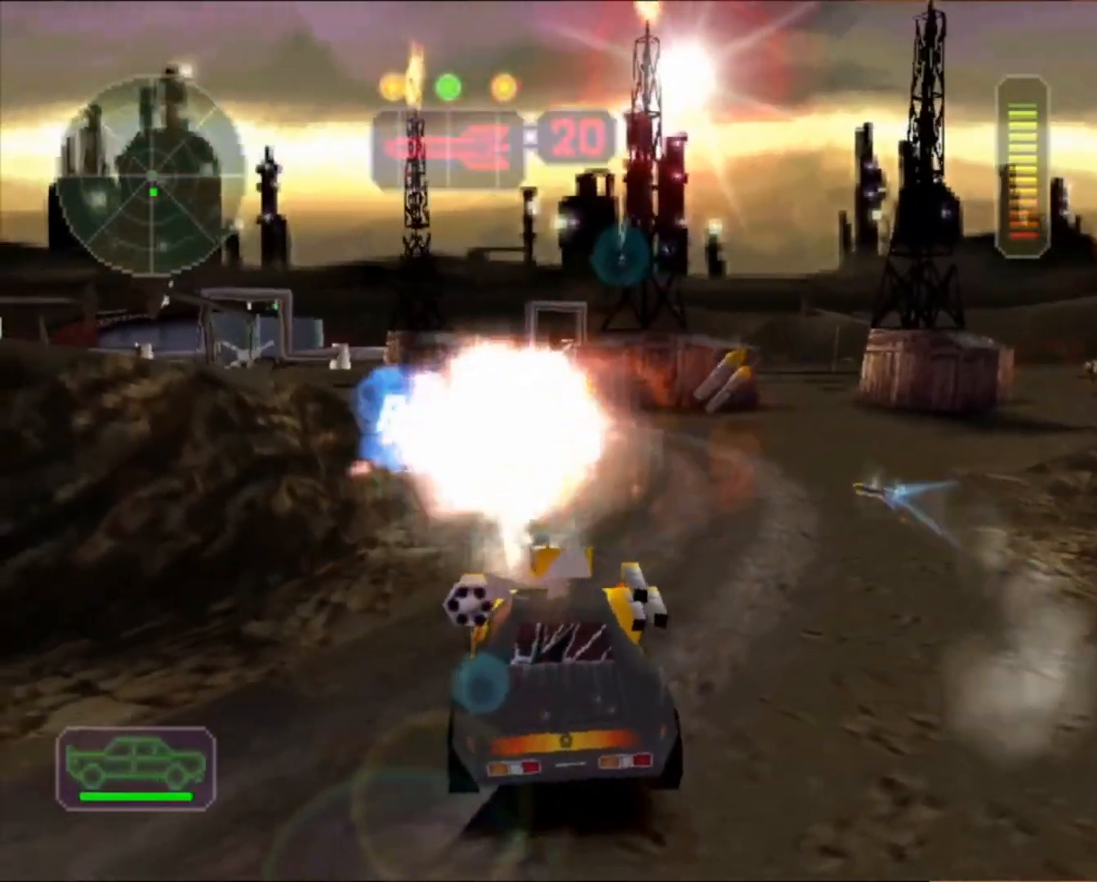
{"buttons": ["X"], "left_stick": "left", "events": [[100, "R2", "down"], [333, "R2", "up"]]}
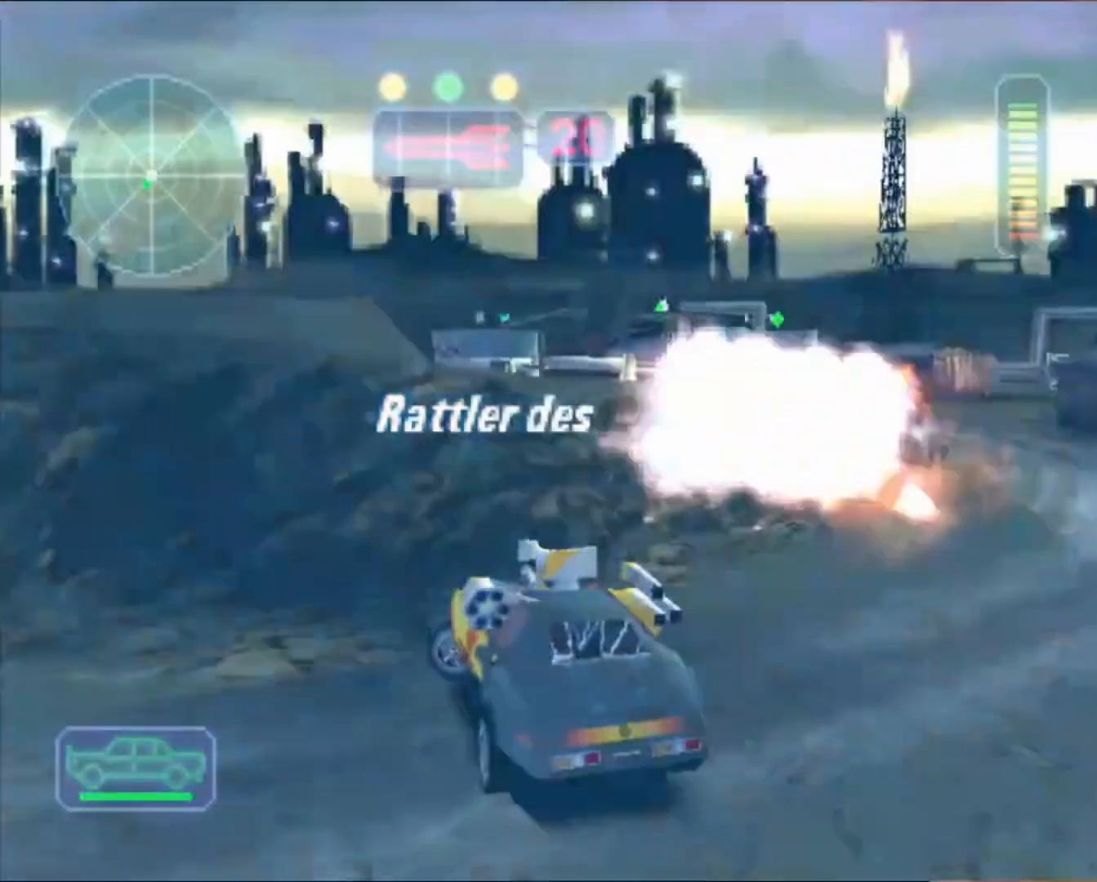
{"buttons": ["X"], "left_stick": "left", "events": []}
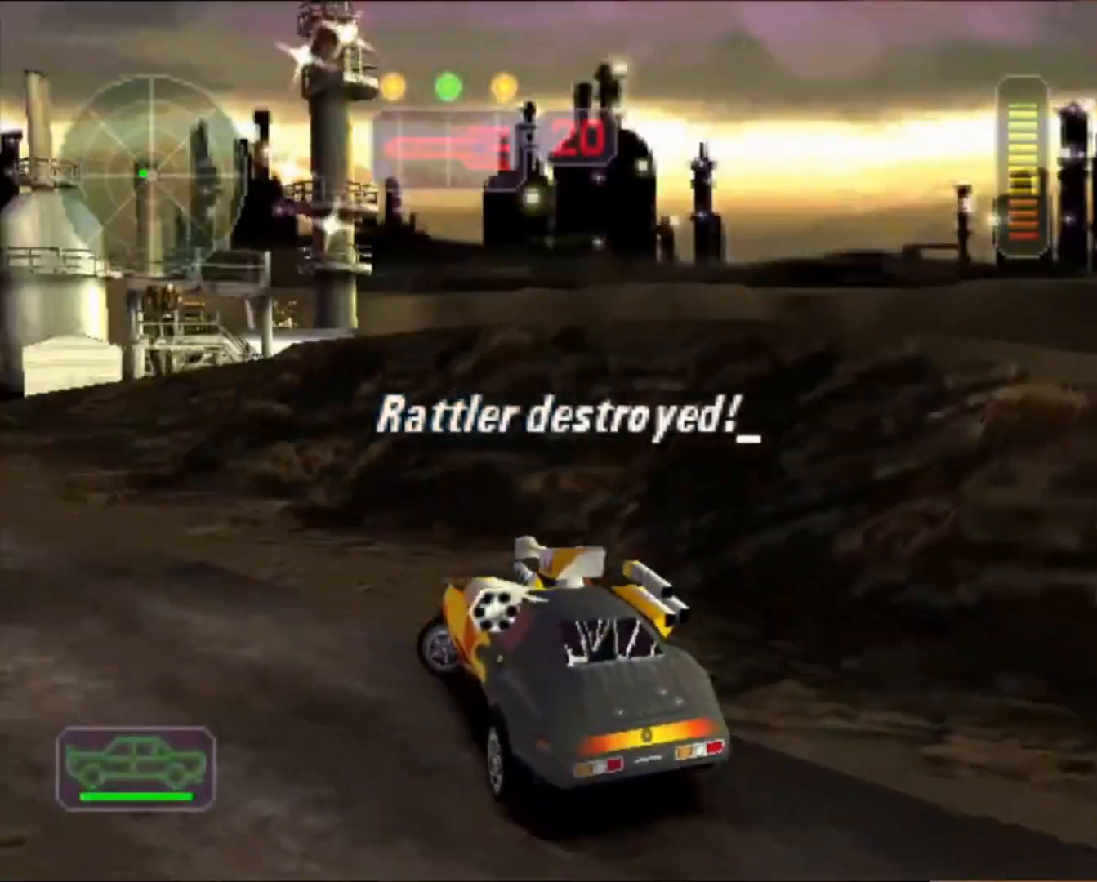
{"buttons": [], "left_stick": "left", "events": [[400, "X", "up"]]}
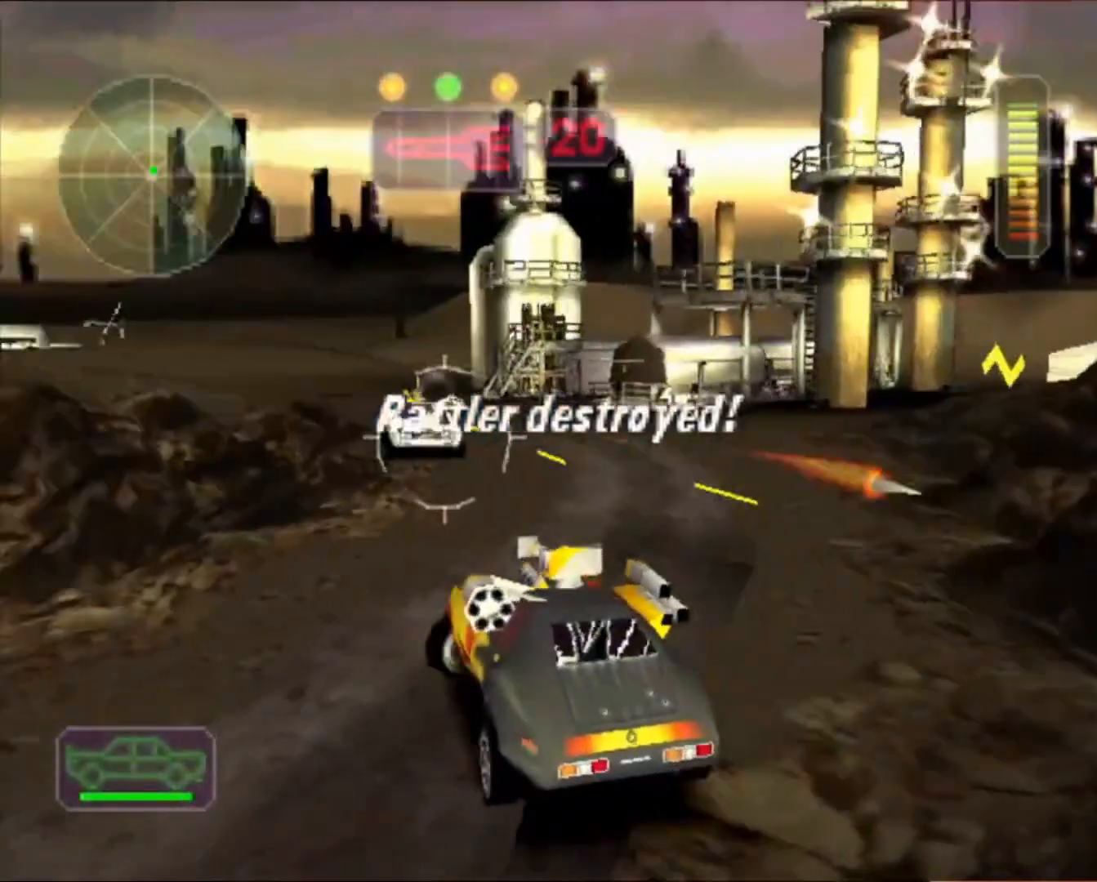
{"buttons": ["X"], "left_stick": "up", "events": [[67, "X", "down"], [100, "left_stick", "center"], [167, "left_stick", "right"], [433, "left_stick", "up"]]}
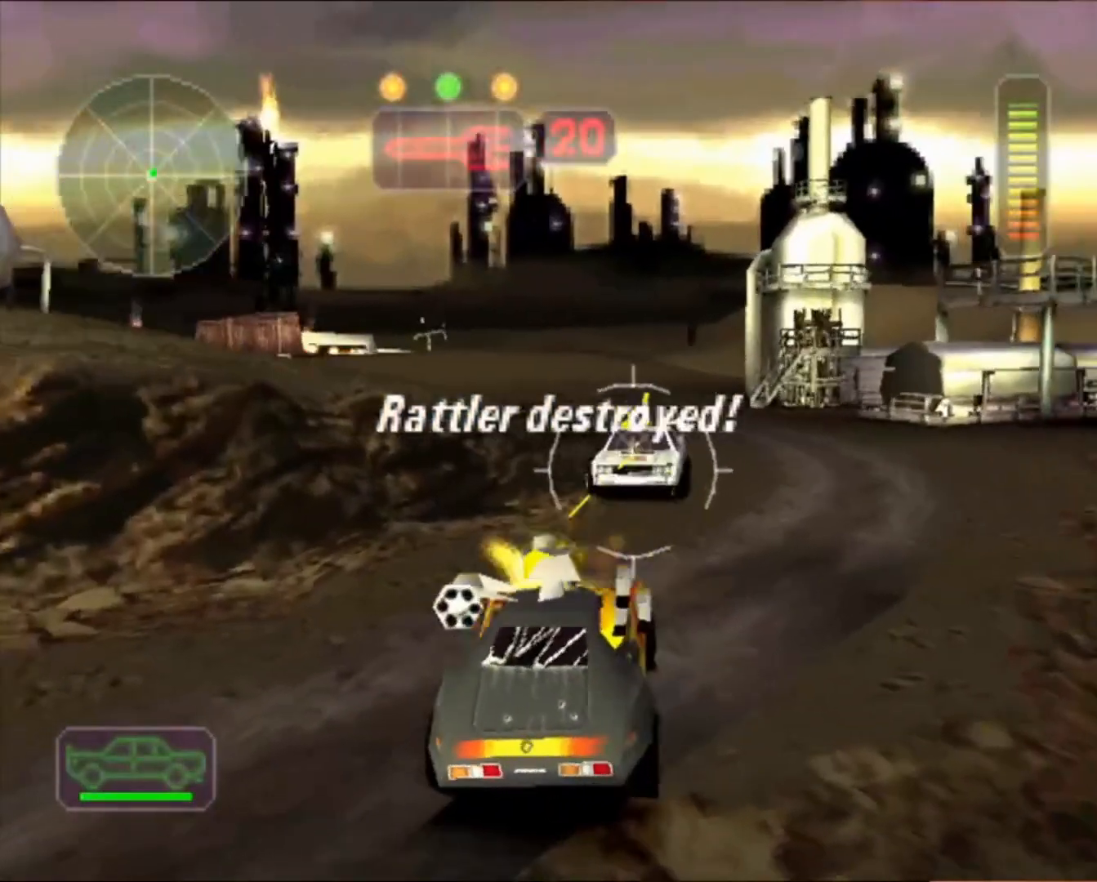
{"buttons": ["A", "X", "L1"], "left_stick": "down-right", "events": [[33, "left_stick", "right"], [133, "A", "down"], [133, "L1", "down"], [200, "L1", "up"], [200, "left_stick", "up"], [267, "L1", "down"], [267, "left_stick", "left"], [367, "L1", "up"], [467, "L1", "down"], [467, "left_stick", "down-right"]]}
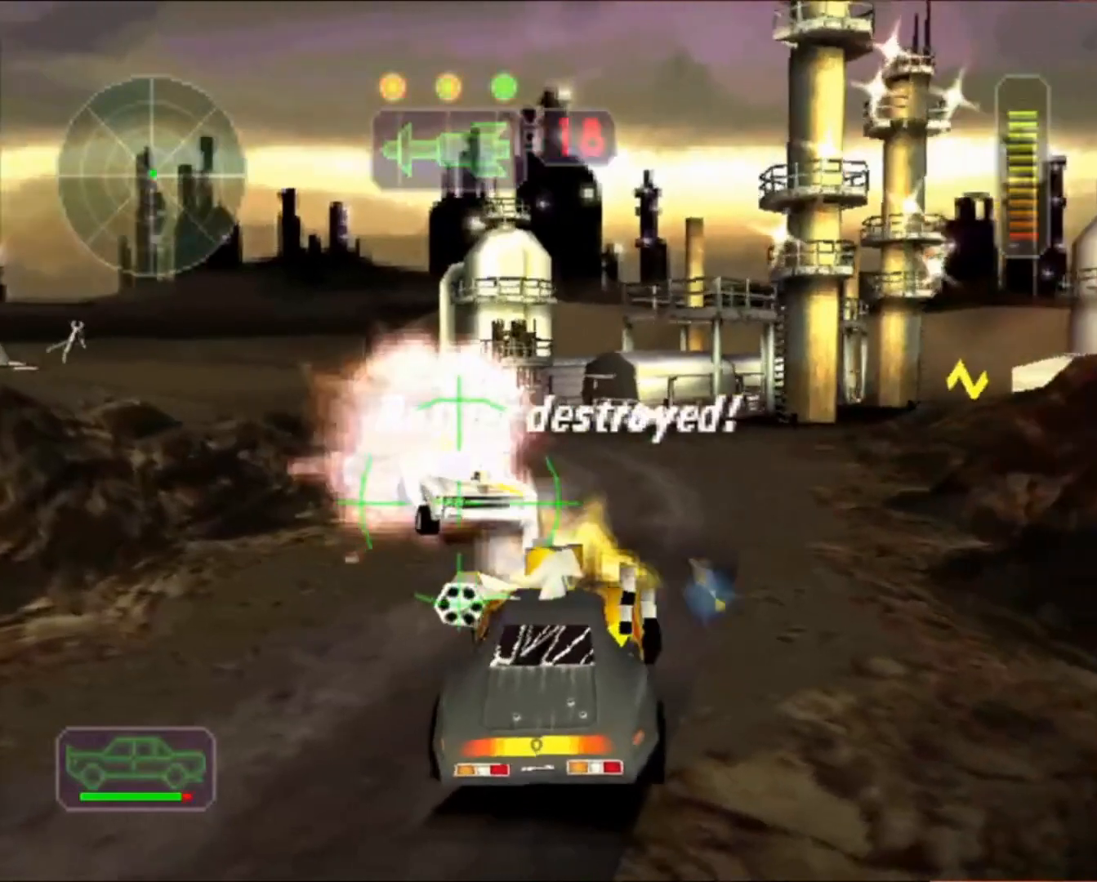
{"buttons": ["A", "X", "L1"], "left_stick": "left", "events": [[33, "L1", "up"], [100, "left_stick", "left"], [133, "L1", "down"], [233, "L1", "up"], [300, "L1", "down"], [300, "left_stick", "right"], [367, "L1", "up"], [400, "left_stick", "left"], [467, "L1", "down"]]}
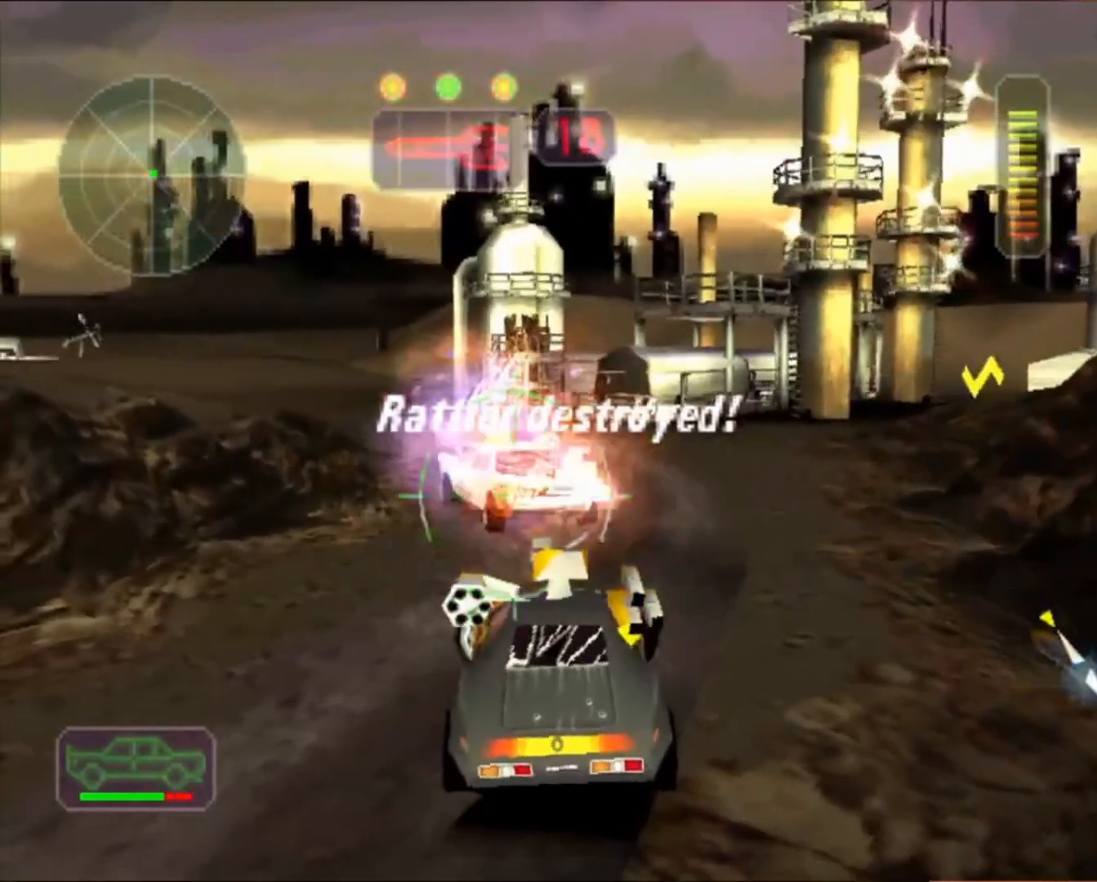
{"buttons": ["A", "X"], "left_stick": "center", "events": [[33, "L1", "up"], [33, "left_stick", "right"], [100, "L1", "down"], [133, "left_stick", "center"], [200, "L1", "up"], [200, "left_stick", "left"], [267, "L1", "down"], [300, "left_stick", "center"], [333, "L1", "up"], [433, "L1", "down"], [500, "L1", "up"]]}